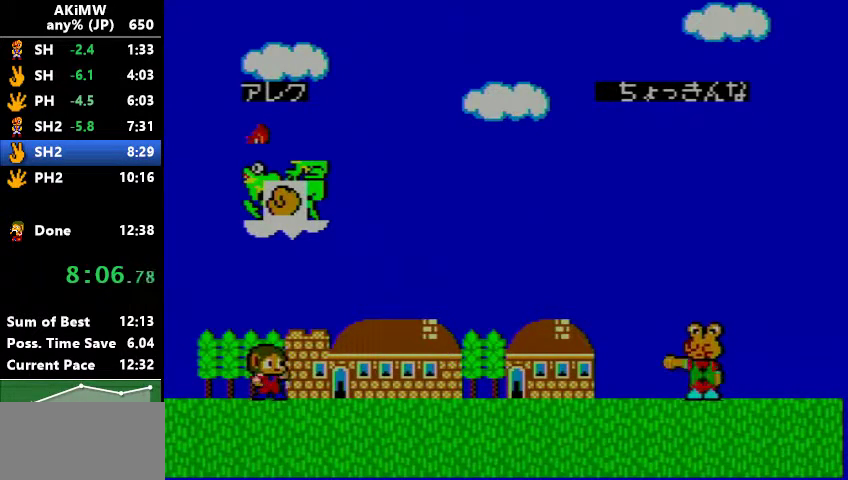
Gameplay with a controller (Nintendo layout); each line is a JSON object with the inputs held at the frame after it. "events" lists button and stick changes between this image and that frame as [ms after this image, input, new state], when the widget could be followed in between. Not read: L3 R3.
{"buttons": ["B"], "events": [[367, "B", "down"]]}
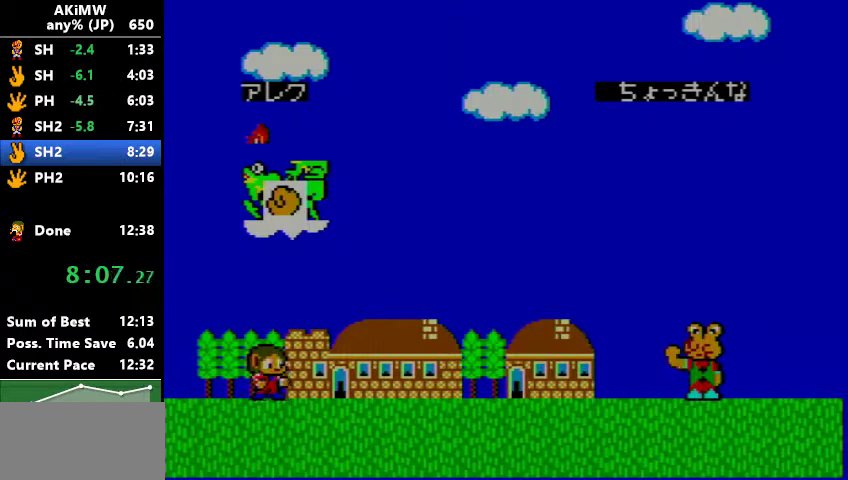
{"buttons": ["B"], "events": []}
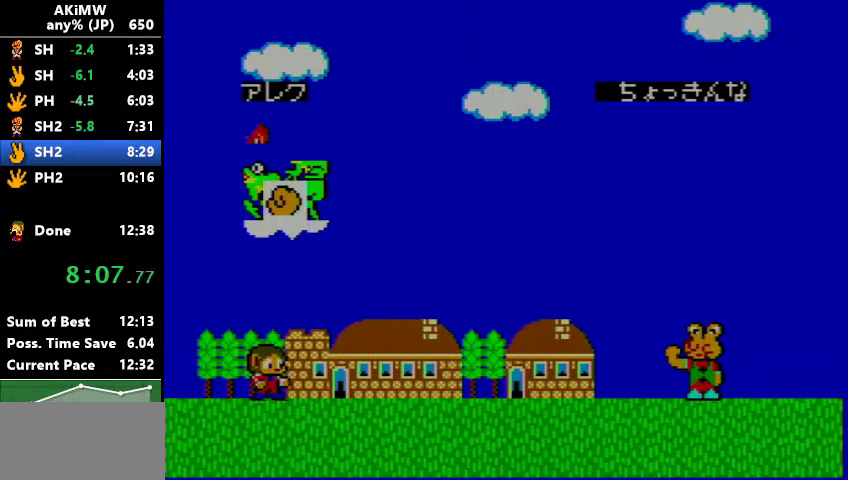
{"buttons": ["B"], "events": []}
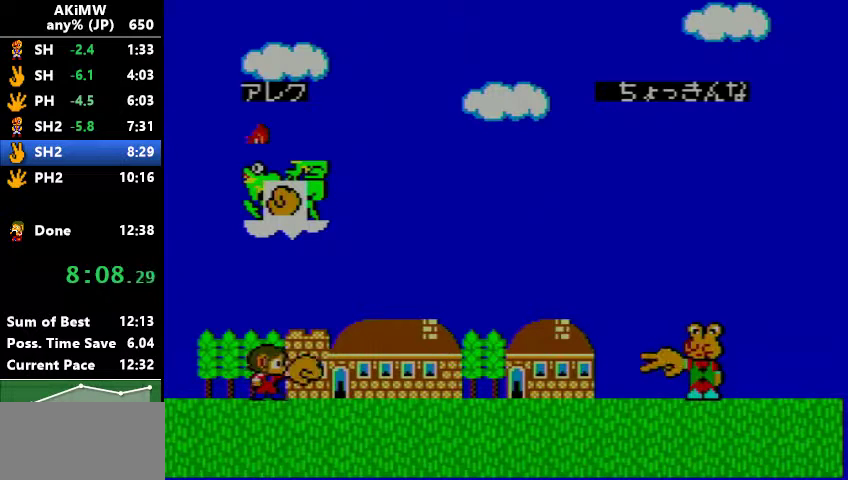
{"buttons": ["B"], "events": []}
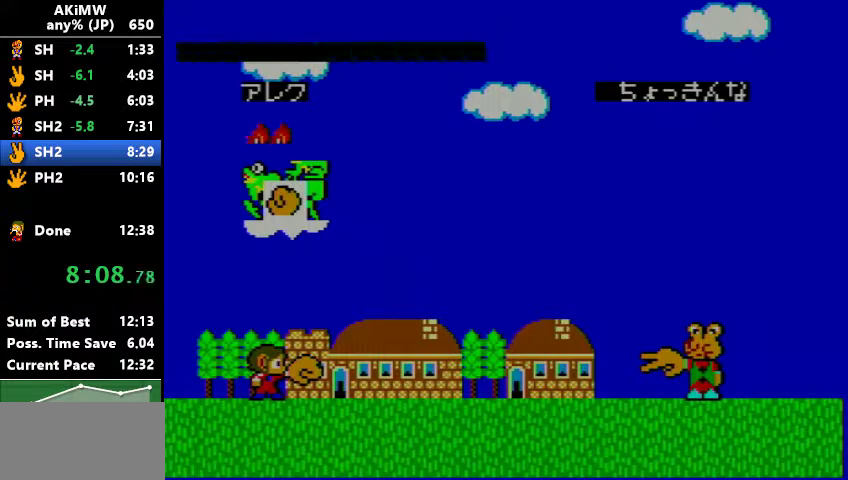
{"buttons": ["B"], "events": []}
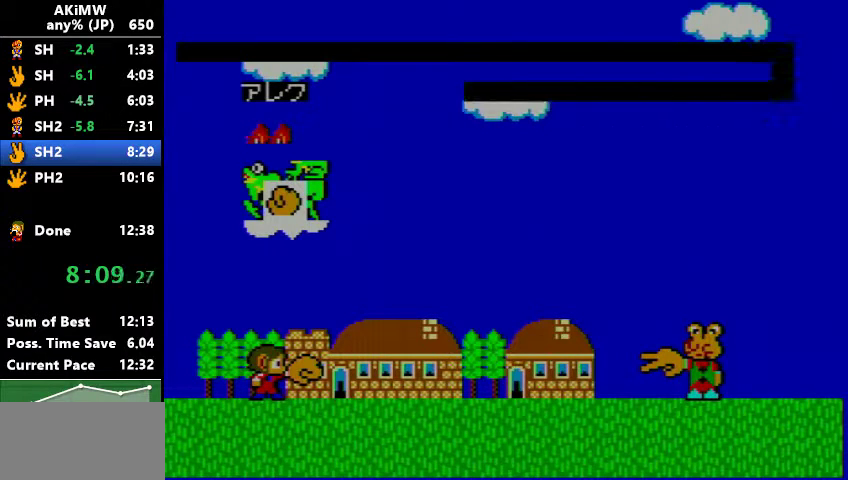
{"buttons": ["B"], "events": []}
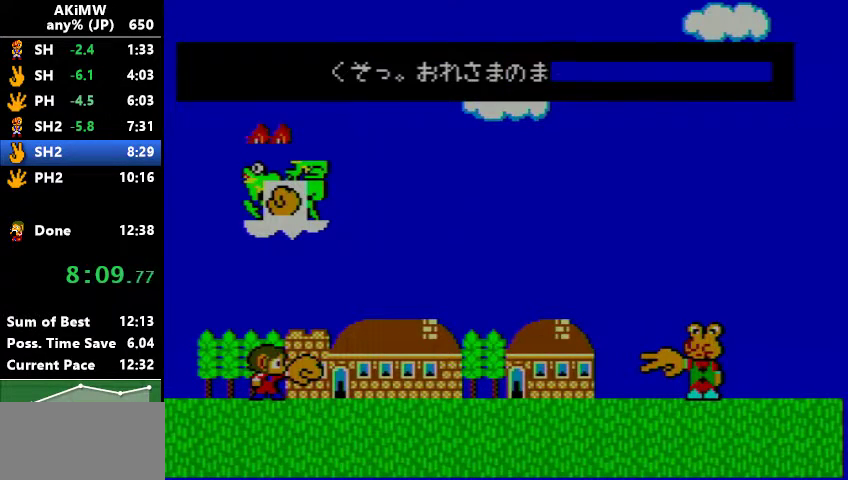
{"buttons": ["B", "DPAD_RIGHT"], "events": [[433, "DPAD_RIGHT", "down"]]}
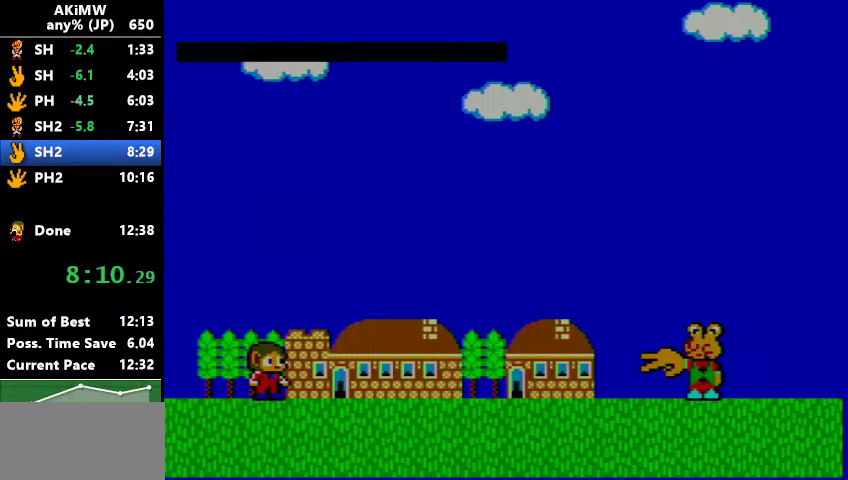
{"buttons": ["B"], "events": [[300, "DPAD_RIGHT", "up"]]}
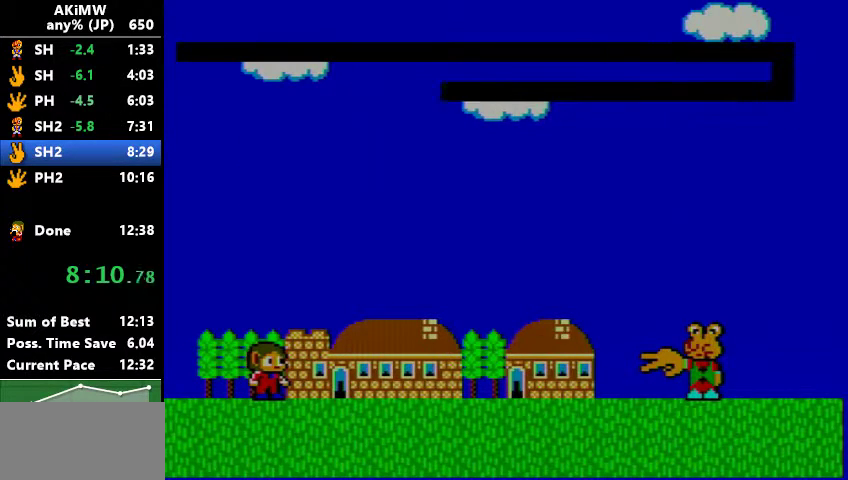
{"buttons": ["B"], "events": []}
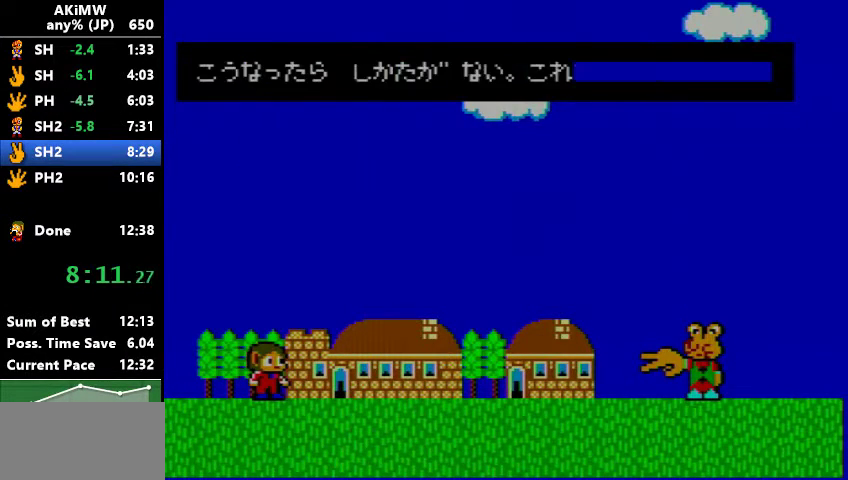
{"buttons": ["DPAD_RIGHT"], "events": [[367, "DPAD_RIGHT", "down"], [400, "B", "up"]]}
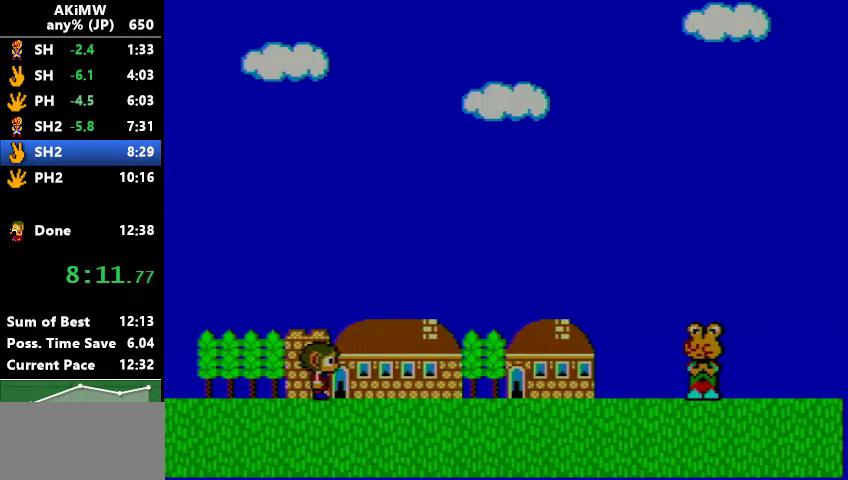
{"buttons": [], "events": [[233, "DPAD_RIGHT", "up"]]}
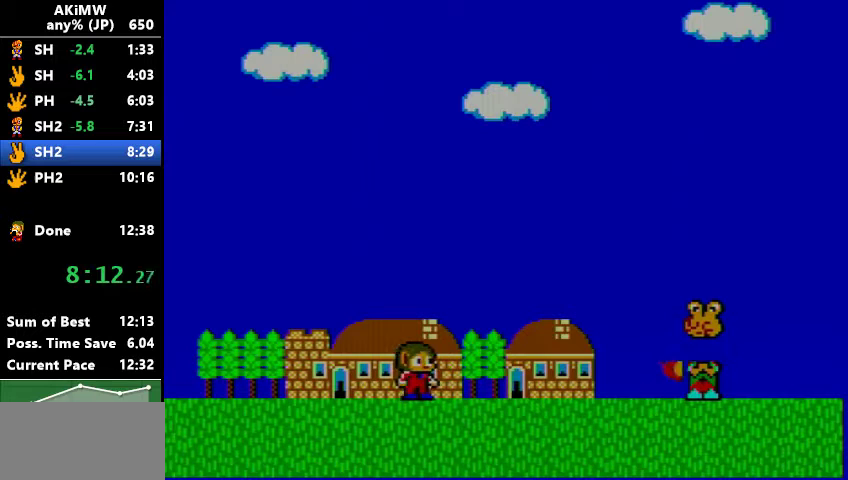
{"buttons": [], "events": []}
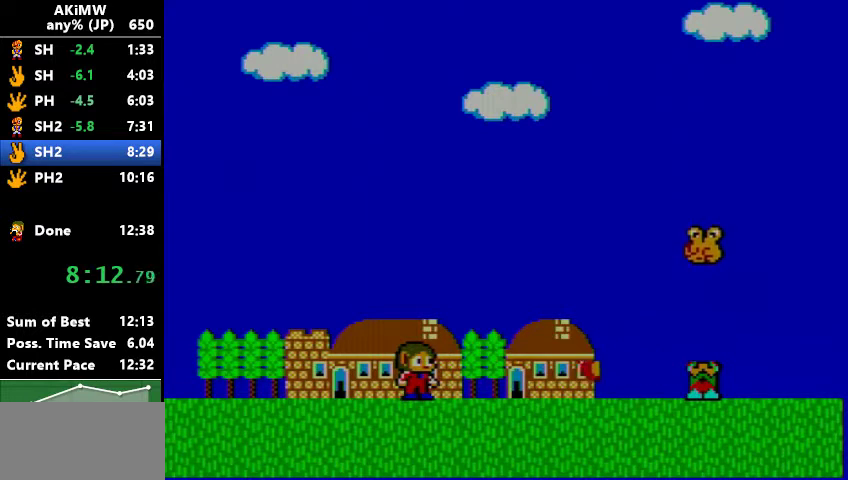
{"buttons": ["B"], "events": [[500, "B", "down"]]}
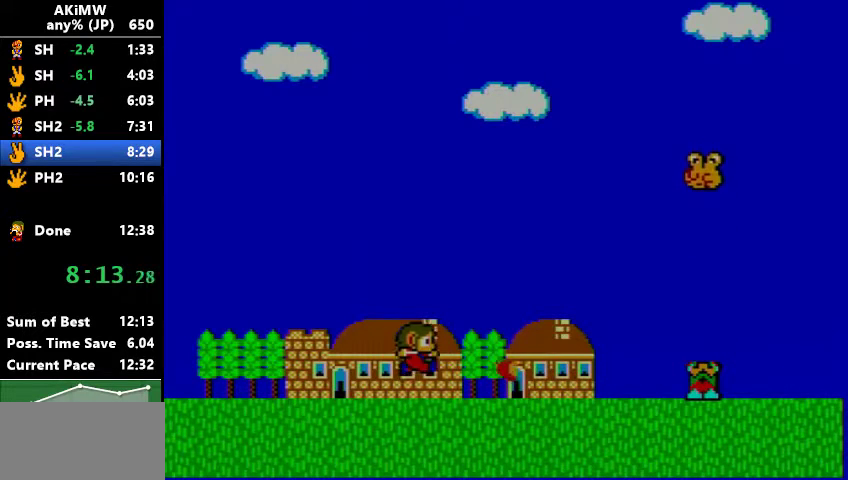
{"buttons": [], "events": [[200, "DPAD_RIGHT", "down"], [400, "B", "up"], [467, "DPAD_RIGHT", "up"]]}
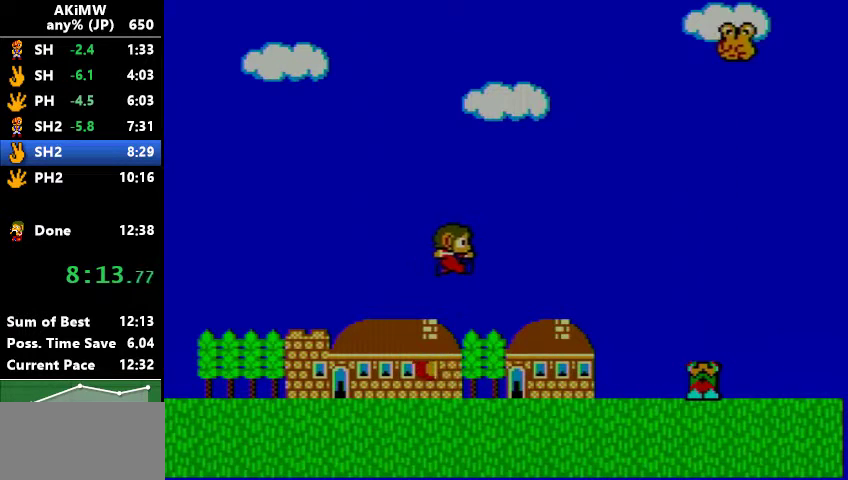
{"buttons": [], "events": []}
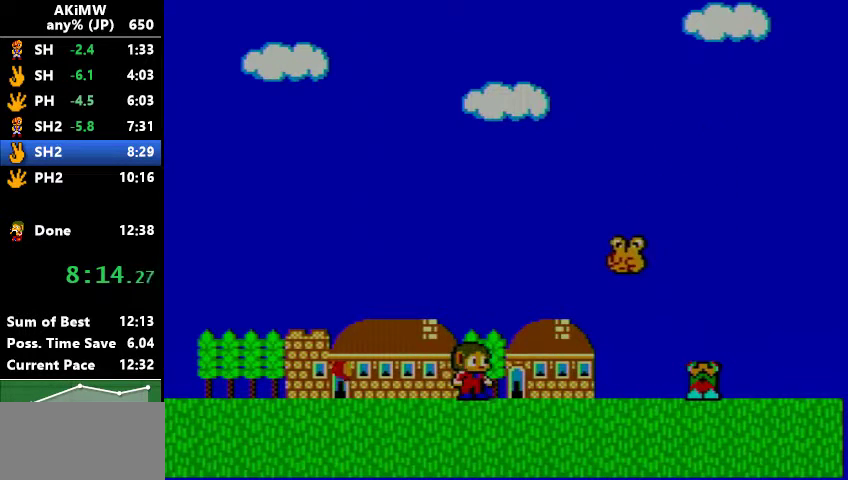
{"buttons": ["A"], "events": [[233, "DPAD_RIGHT", "down"], [333, "A", "down"], [333, "DPAD_RIGHT", "up"]]}
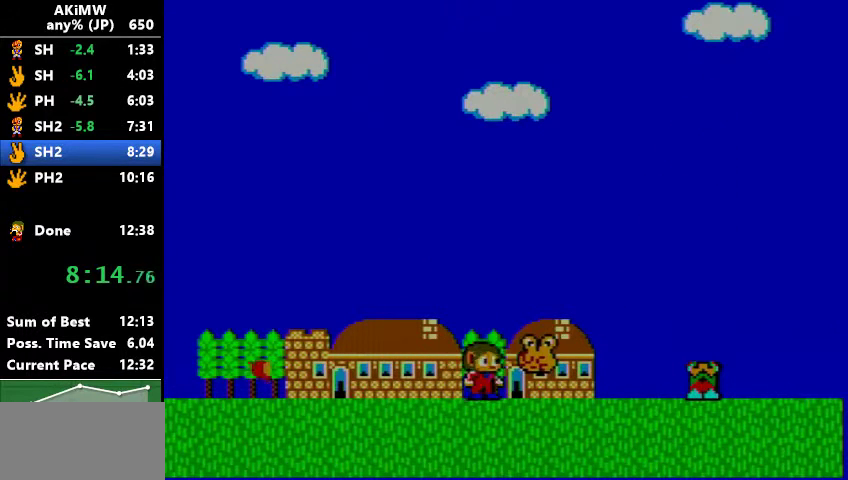
{"buttons": [], "events": [[33, "A", "up"], [367, "DPAD_RIGHT", "down"], [433, "DPAD_RIGHT", "up"]]}
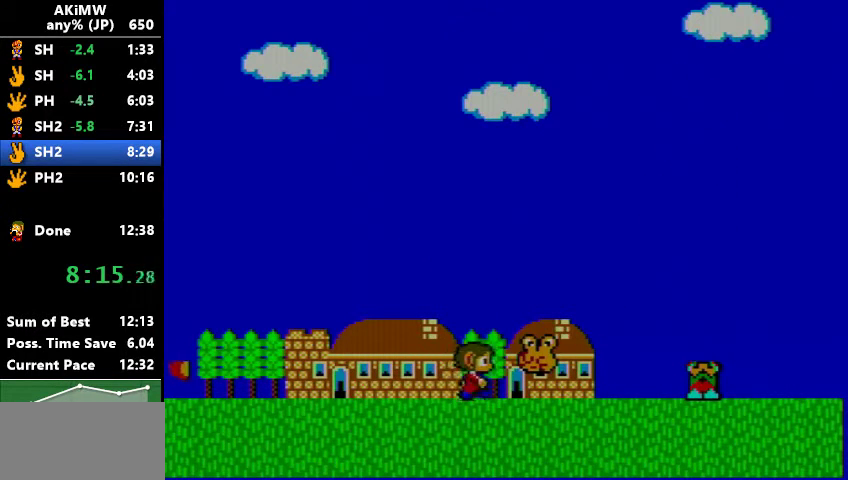
{"buttons": ["A"], "events": [[233, "A", "down"], [333, "A", "up"], [433, "A", "down"]]}
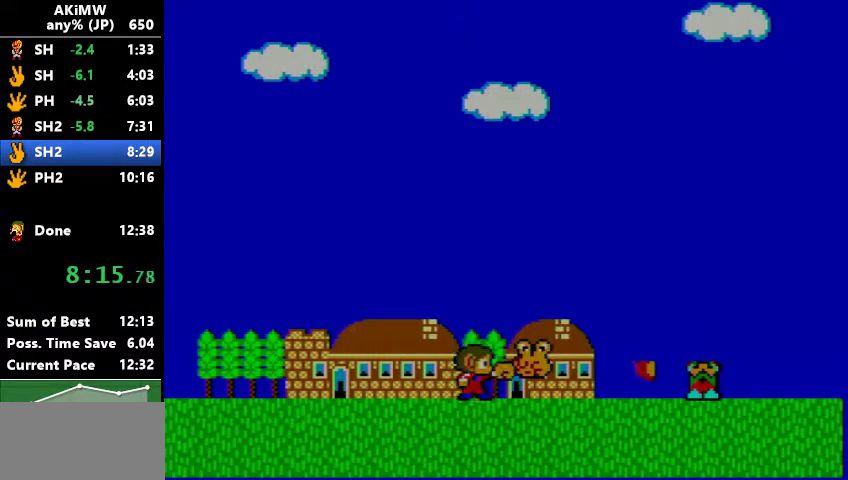
{"buttons": [], "events": [[33, "A", "up"], [233, "DPAD_LEFT", "down"], [467, "DPAD_LEFT", "up"]]}
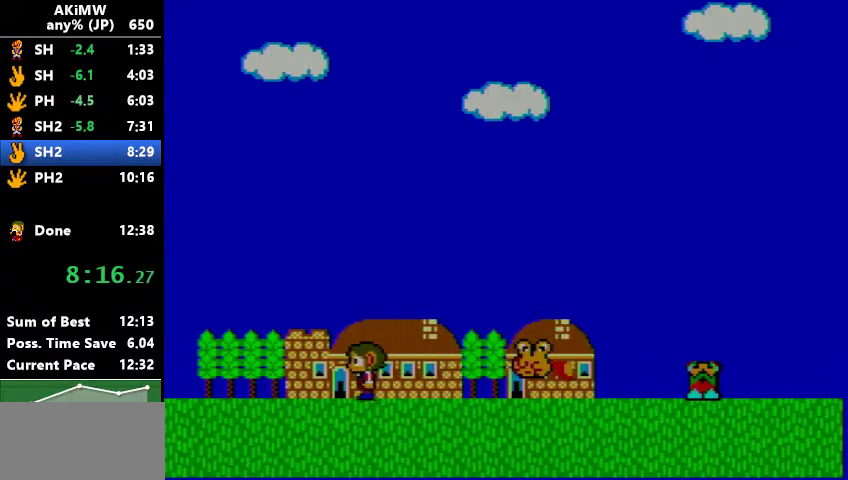
{"buttons": [], "events": [[67, "DPAD_RIGHT", "down"], [200, "DPAD_RIGHT", "up"]]}
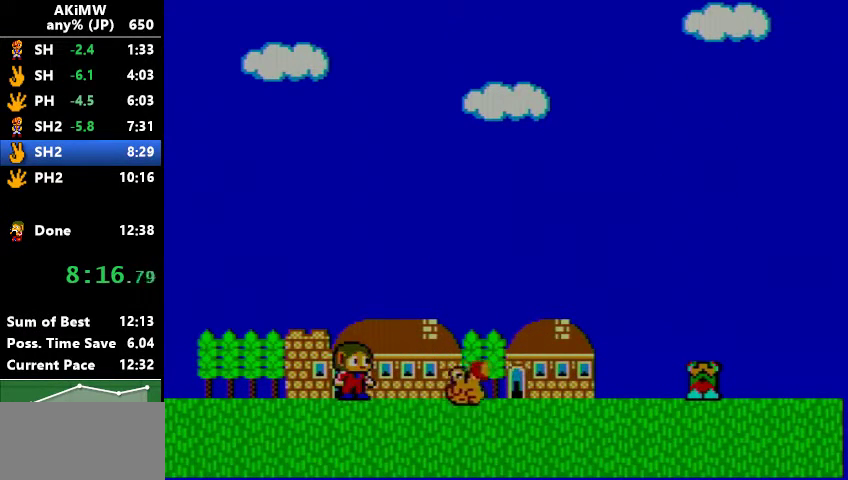
{"buttons": ["B", "DPAD_RIGHT"], "events": [[133, "A", "down"], [300, "A", "up"], [400, "B", "down"], [467, "DPAD_RIGHT", "down"]]}
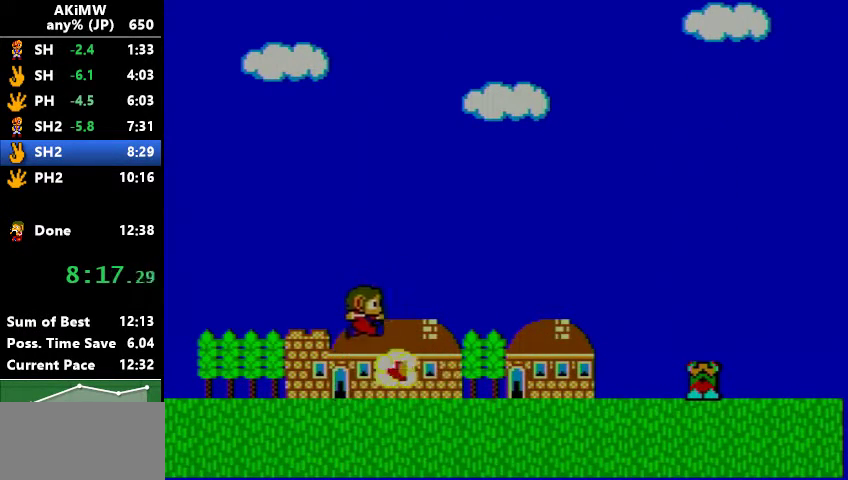
{"buttons": ["DPAD_RIGHT"], "events": [[67, "B", "up"]]}
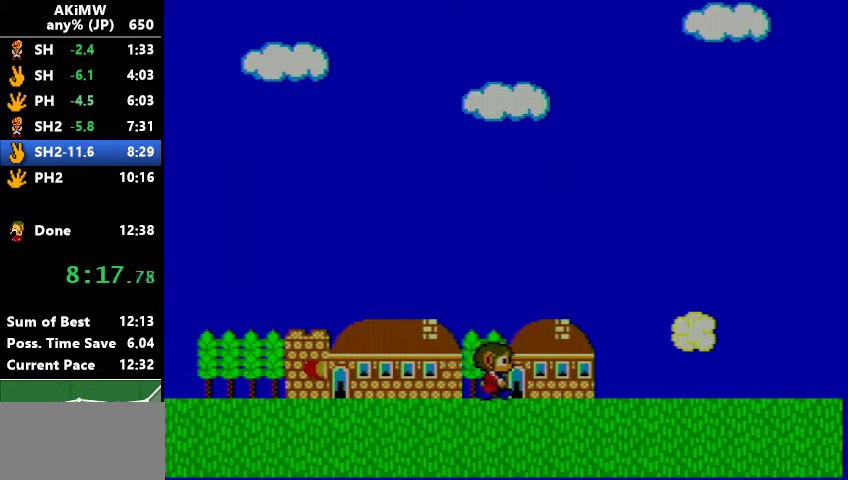
{"buttons": [], "events": [[500, "DPAD_RIGHT", "up"]]}
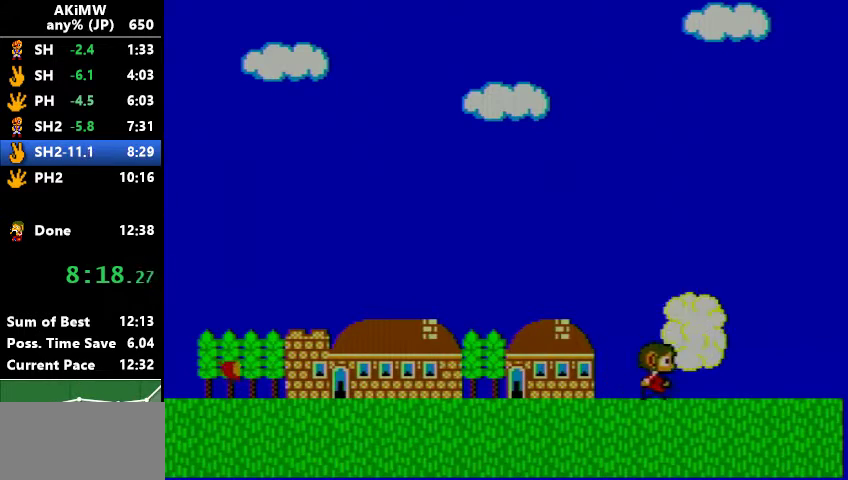
{"buttons": [], "events": [[200, "DPAD_RIGHT", "down"], [267, "DPAD_RIGHT", "up"]]}
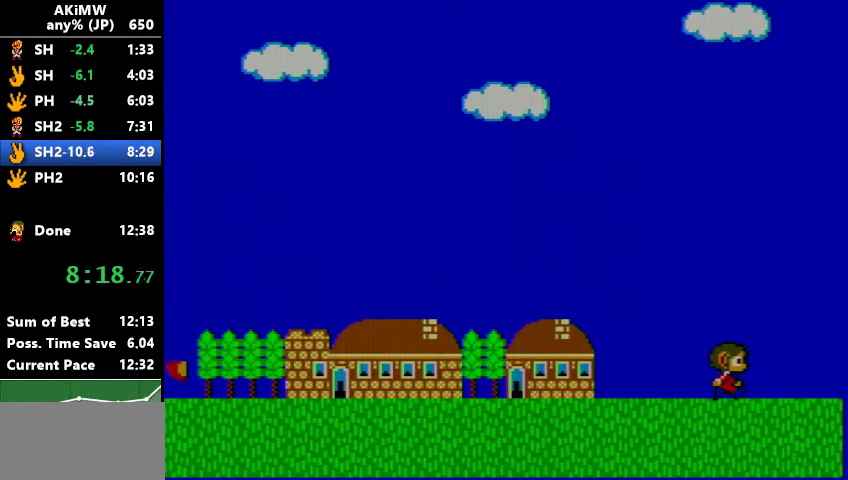
{"buttons": [], "events": [[200, "DPAD_LEFT", "down"], [400, "DPAD_LEFT", "up"]]}
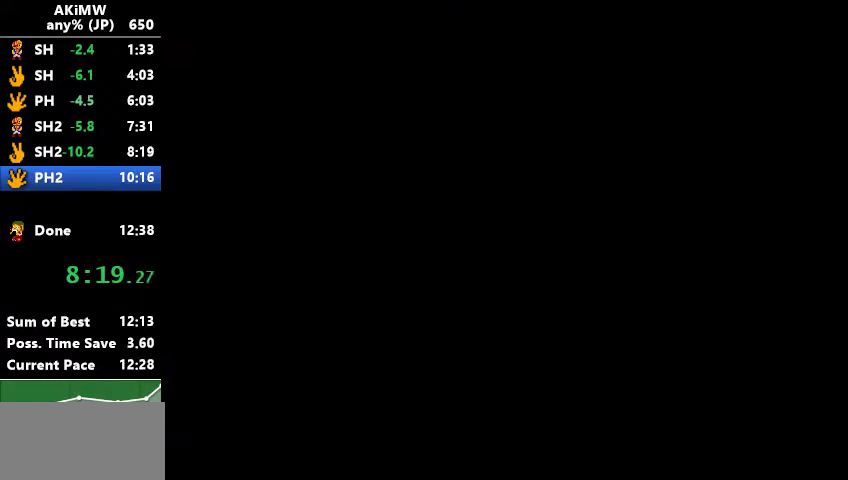
{"buttons": [], "events": []}
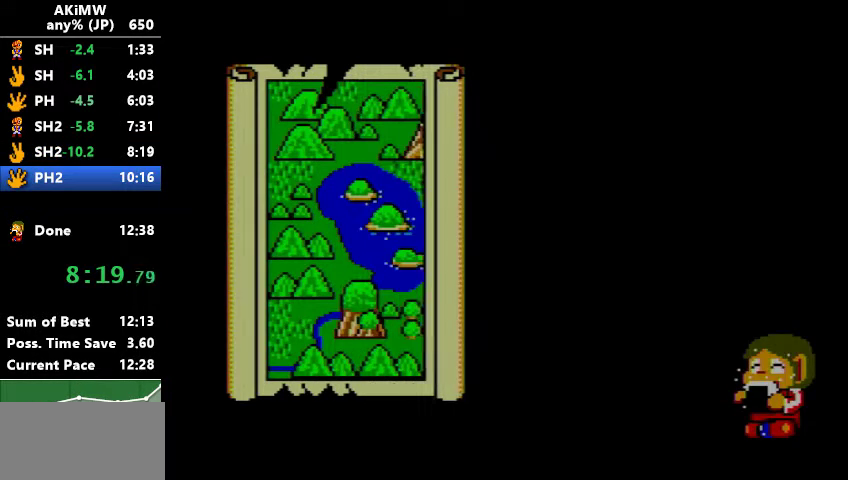
{"buttons": [], "events": []}
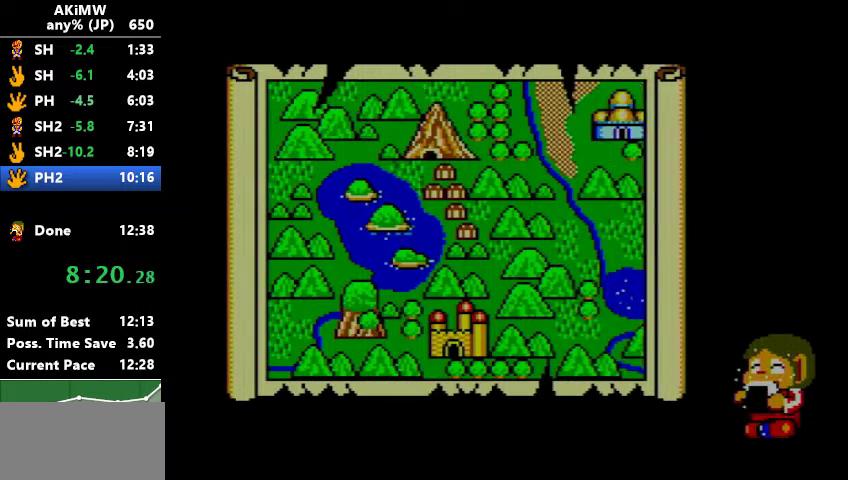
{"buttons": [], "events": []}